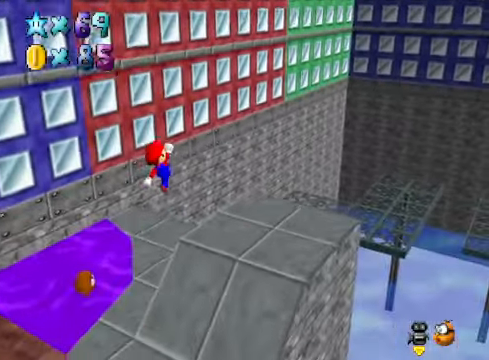
Gameplay with a controller (Xbox layout); each line is a JSON object with the inputs held at the frame after it. "events" lists button and stick changes between this image and that frame as [ms after this image, input, new state], when the widget could be followed in between.
{"buttons": [], "left_stick": "center", "right_stick": "center", "events": [[33, "X", "down"], [33, "left_stick", "down-right"], [100, "left_stick", "right"], [134, "X", "up"], [301, "left_stick", "center"], [367, "right_stick", "down-right"], [501, "right_stick", "center"]]}
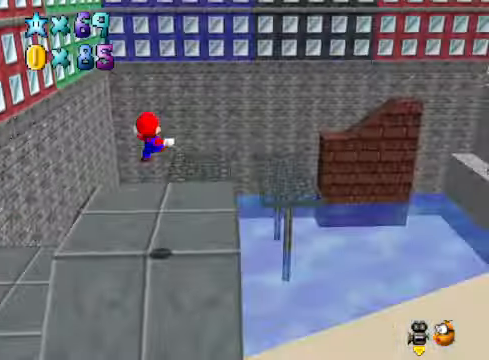
{"buttons": ["L2"], "left_stick": "up", "right_stick": "center", "events": [[67, "left_stick", "up"], [501, "L2", "down"]]}
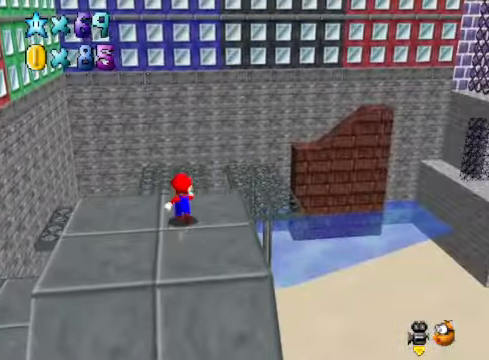
{"buttons": [], "left_stick": "up", "right_stick": "center", "events": [[67, "A", "down"], [134, "A", "up"], [200, "L2", "up"]]}
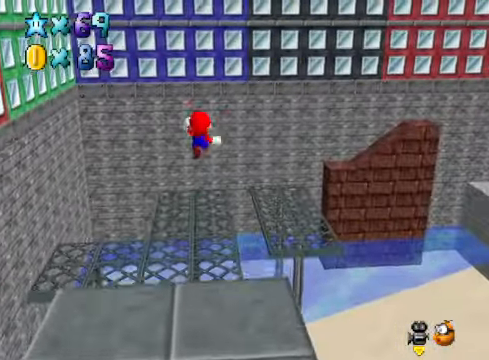
{"buttons": [], "left_stick": "center", "right_stick": "center", "events": [[33, "left_stick", "up-left"], [234, "left_stick", "down"], [468, "left_stick", "center"]]}
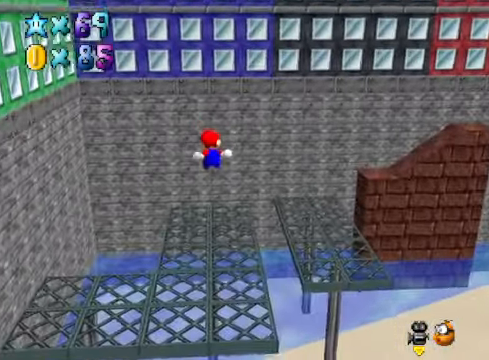
{"buttons": [], "left_stick": "up", "right_stick": "center", "events": [[267, "left_stick", "up"]]}
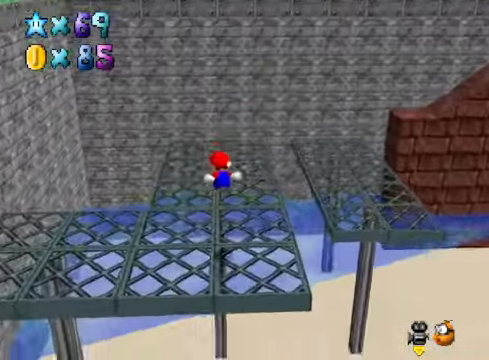
{"buttons": [], "left_stick": "up-right", "right_stick": "center", "events": [[200, "left_stick", "up-right"]]}
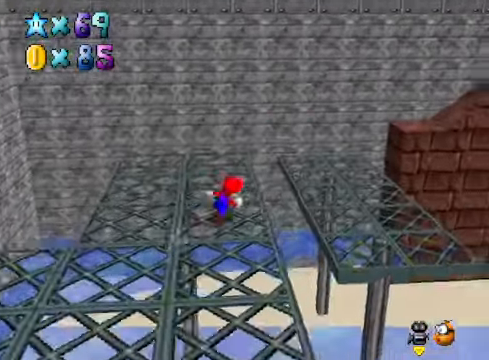
{"buttons": [], "left_stick": "up-right", "right_stick": "center", "events": [[100, "A", "down"], [100, "X", "down"], [167, "X", "up"], [200, "A", "up"]]}
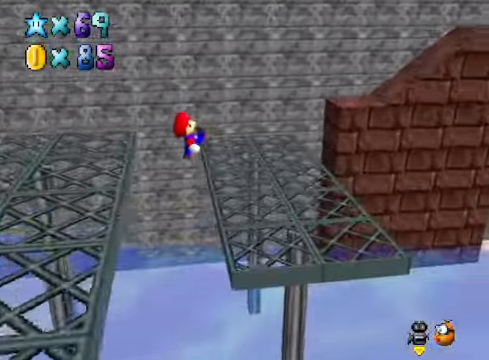
{"buttons": [], "left_stick": "up-right", "right_stick": "center", "events": []}
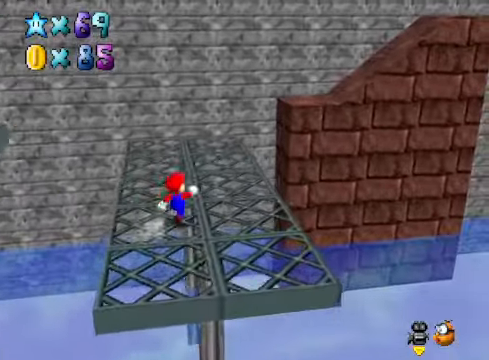
{"buttons": [], "left_stick": "up-right", "right_stick": "center", "events": []}
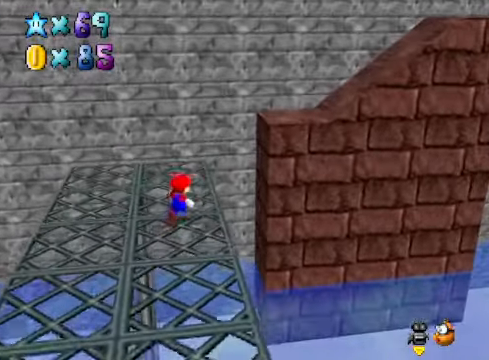
{"buttons": [], "left_stick": "down-left", "right_stick": "down-right", "events": [[33, "L2", "down"], [100, "A", "down"], [167, "left_stick", "right"], [200, "A", "up"], [200, "L2", "up"], [401, "left_stick", "down-left"], [467, "right_stick", "down-right"]]}
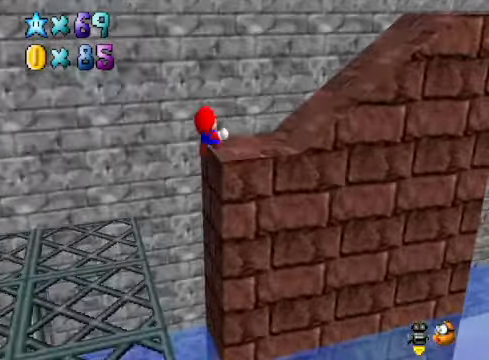
{"buttons": [], "left_stick": "up", "right_stick": "center", "events": [[167, "right_stick", "center"], [267, "left_stick", "down-right"], [300, "right_stick", "down-right"], [367, "left_stick", "up-right"], [434, "right_stick", "center"], [501, "left_stick", "up"]]}
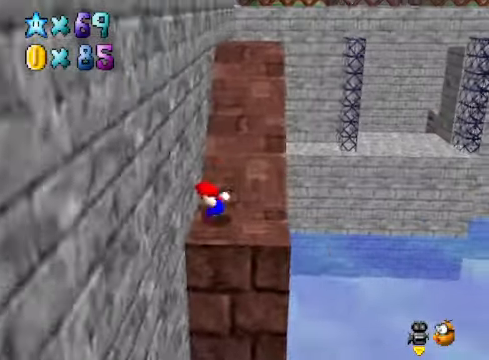
{"buttons": [], "left_stick": "up", "right_stick": "center", "events": []}
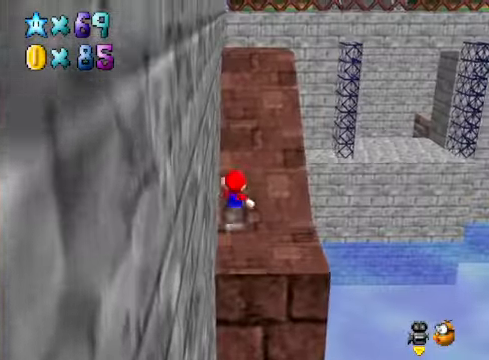
{"buttons": ["A"], "left_stick": "up", "right_stick": "center", "events": [[100, "A", "down"], [200, "A", "up"], [267, "left_stick", "up-right"], [300, "X", "down"], [367, "X", "up"], [467, "left_stick", "up"], [501, "A", "down"]]}
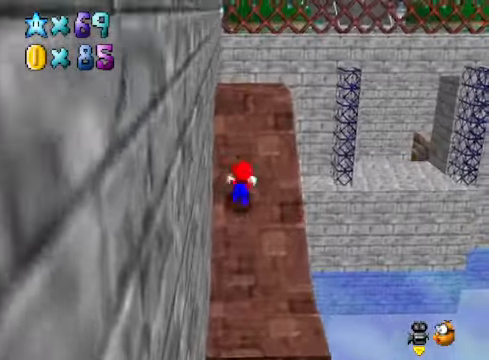
{"buttons": [], "left_stick": "up", "right_stick": "center", "events": [[66, "A", "up"]]}
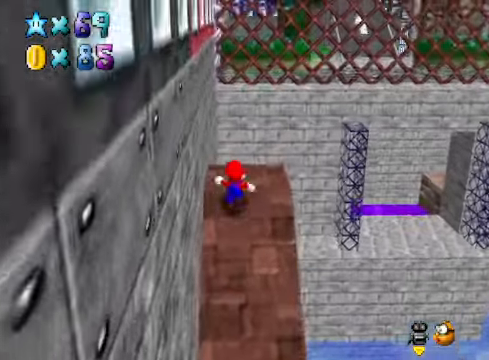
{"buttons": ["A"], "left_stick": "up-right", "right_stick": "center", "events": [[33, "left_stick", "up-right"], [200, "A", "down"]]}
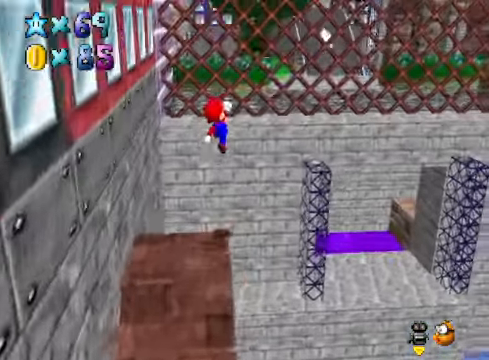
{"buttons": [], "left_stick": "left", "right_stick": "center", "events": [[100, "left_stick", "up"], [267, "left_stick", "up-left"], [367, "A", "up"], [400, "left_stick", "left"]]}
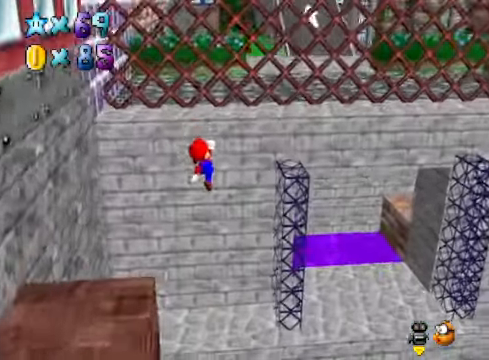
{"buttons": [], "left_stick": "down-left", "right_stick": "center", "events": [[233, "X", "down"], [334, "X", "up"], [434, "left_stick", "down-left"]]}
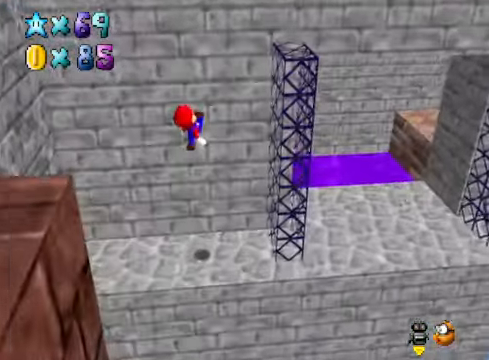
{"buttons": [], "left_stick": "center", "right_stick": "center", "events": [[334, "left_stick", "center"]]}
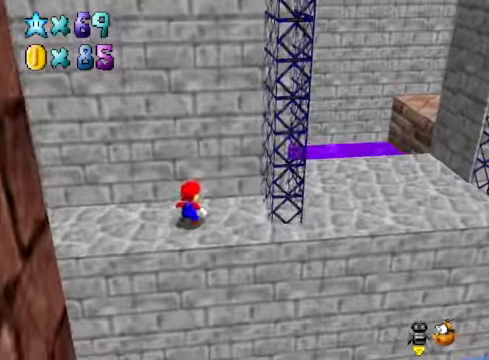
{"buttons": [], "left_stick": "down-right", "right_stick": "center", "events": [[67, "left_stick", "right"], [200, "A", "down"], [234, "left_stick", "center"], [267, "A", "up"], [300, "left_stick", "down-right"]]}
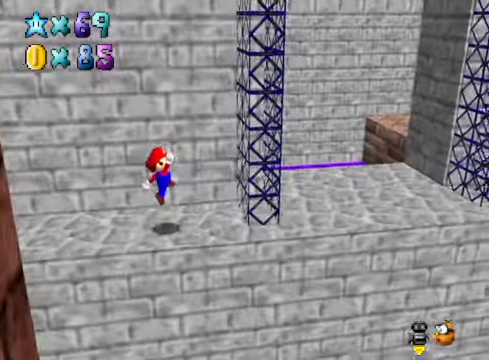
{"buttons": ["A"], "left_stick": "down", "right_stick": "center", "events": [[167, "A", "down"], [334, "left_stick", "down"]]}
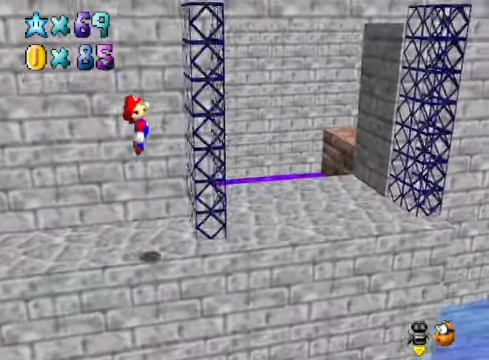
{"buttons": ["X"], "left_stick": "up-right", "right_stick": "center", "events": [[100, "left_stick", "right"], [167, "A", "up"], [234, "left_stick", "up-right"], [434, "X", "down"]]}
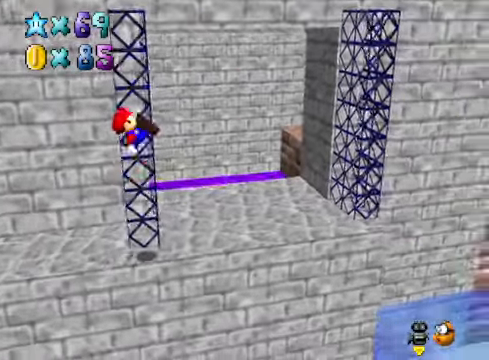
{"buttons": [], "left_stick": "center", "right_stick": "center", "events": [[33, "X", "up"], [100, "left_stick", "up"], [200, "left_stick", "up-left"], [233, "right_stick", "right"], [334, "right_stick", "center"], [434, "left_stick", "center"]]}
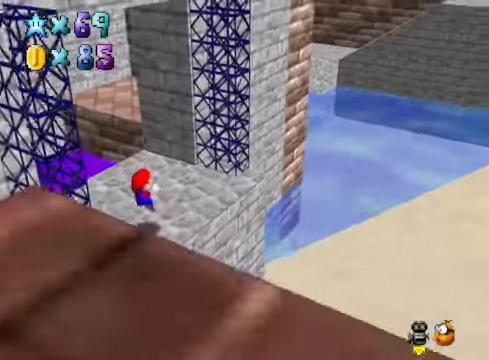
{"buttons": [], "left_stick": "up", "right_stick": "center", "events": [[233, "left_stick", "up"]]}
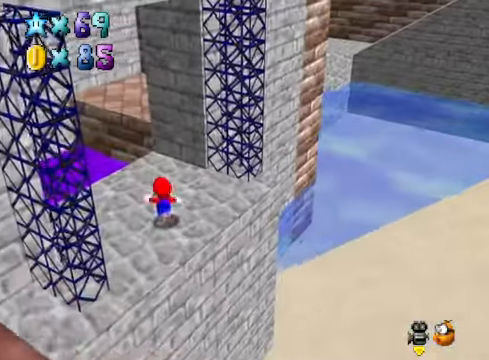
{"buttons": [], "left_stick": "up-left", "right_stick": "center", "events": [[267, "L2", "down"], [334, "A", "down"], [434, "A", "up"], [467, "left_stick", "up-left"], [501, "L2", "up"]]}
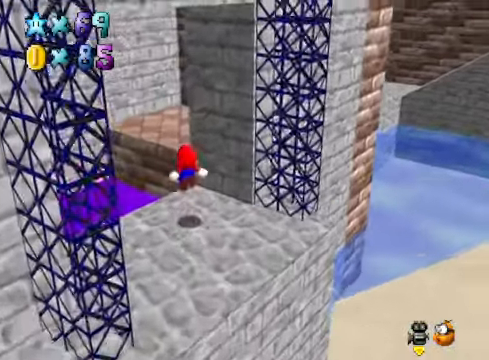
{"buttons": [], "left_stick": "up", "right_stick": "center", "events": [[133, "right_stick", "right"], [300, "right_stick", "center"], [501, "left_stick", "up"]]}
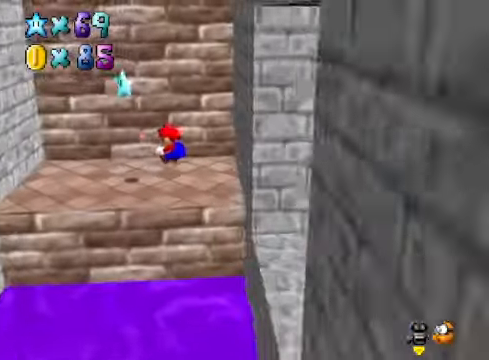
{"buttons": [], "left_stick": "center", "right_stick": "center", "events": [[33, "left_stick", "up-right"], [434, "left_stick", "center"]]}
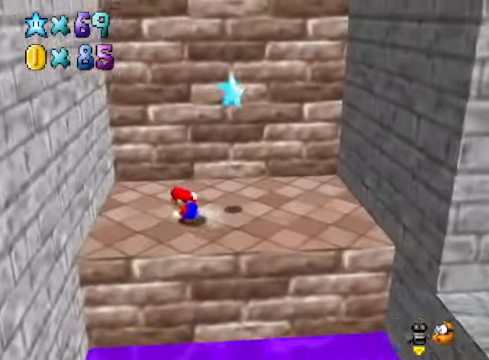
{"buttons": [], "left_stick": "right", "right_stick": "center", "events": [[100, "left_stick", "right"]]}
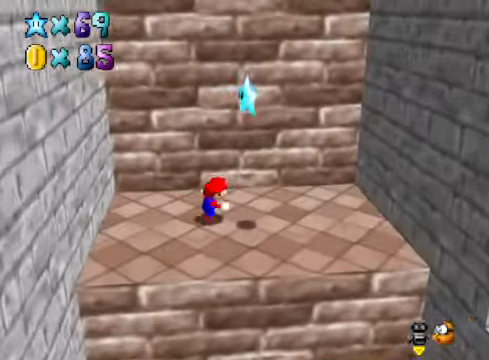
{"buttons": [], "left_stick": "center", "right_stick": "center", "events": [[33, "A", "down"], [167, "A", "up"], [200, "L2", "down"], [400, "L2", "up"], [467, "left_stick", "center"]]}